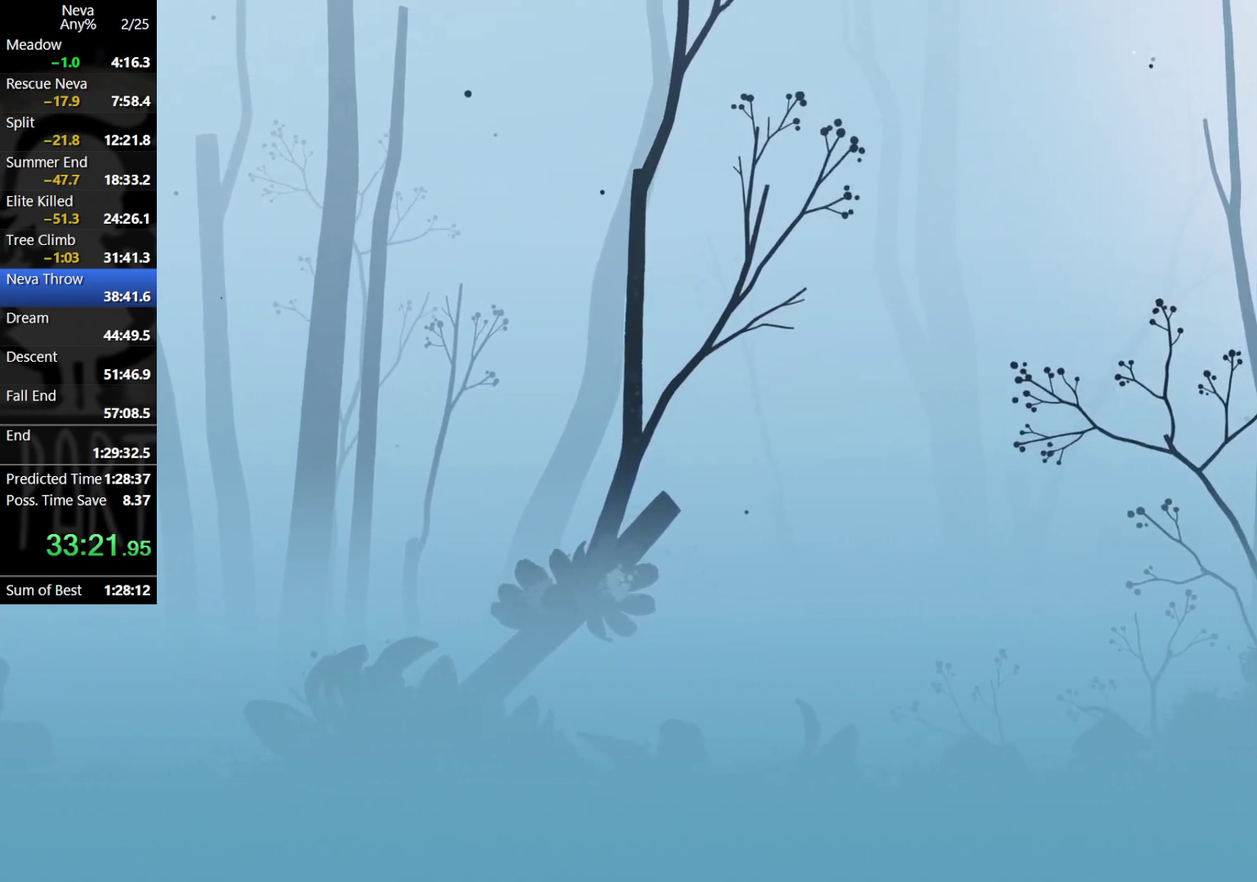
Gameplay with a controller (PlayStation layout); each line is a JSON object with the inputs held at the frame after it. "events" lists button and stick changes between this image and that frame as [ms after this image, input, new state], when the widget could be followed in between. Not read: R3 right_stick.
{"buttons": [], "left_stick": "right", "events": [[17, "CIRCLE", "up"], [50, "CROSS", "up"]]}
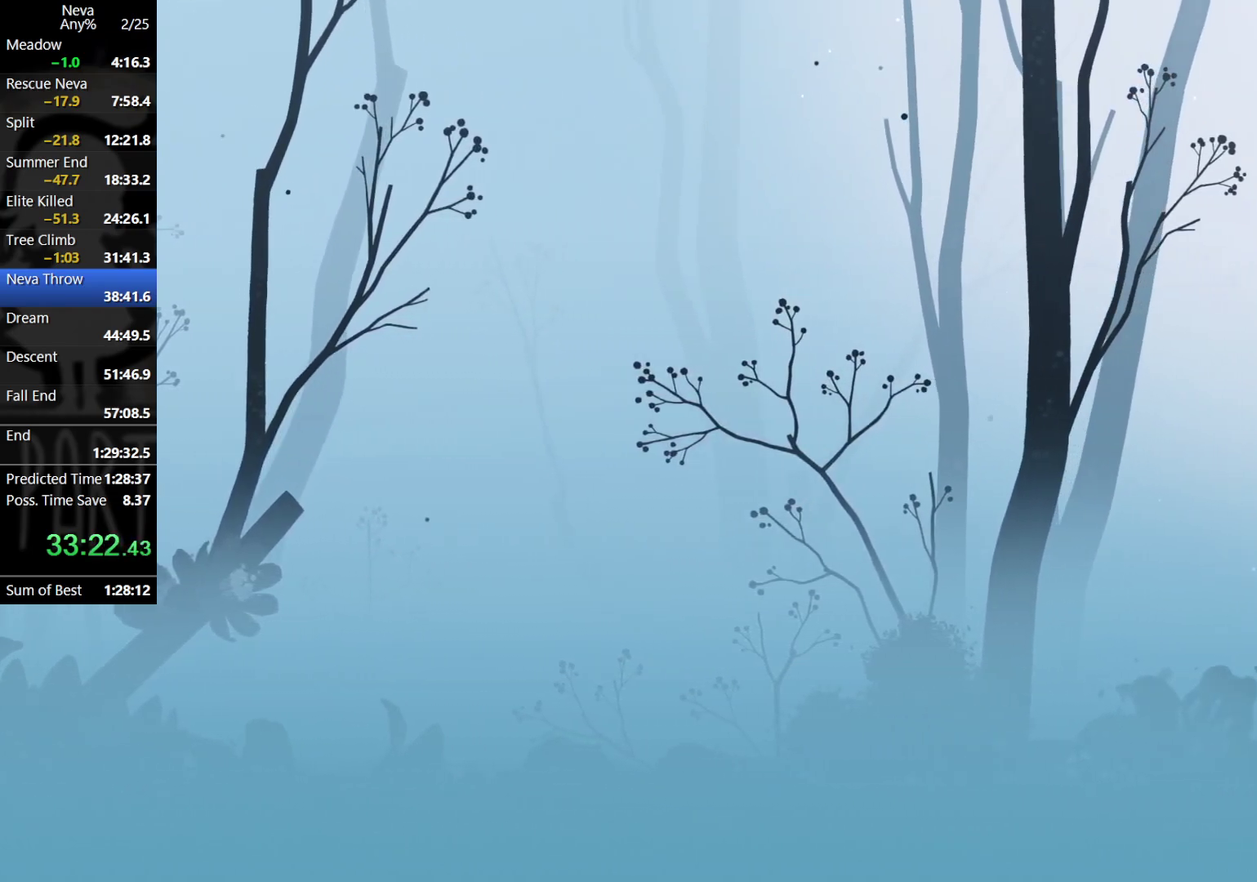
{"buttons": [], "left_stick": "right", "events": [[50, "CROSS", "down"], [83, "CIRCLE", "down"], [200, "CIRCLE", "up"], [250, "CROSS", "up"]]}
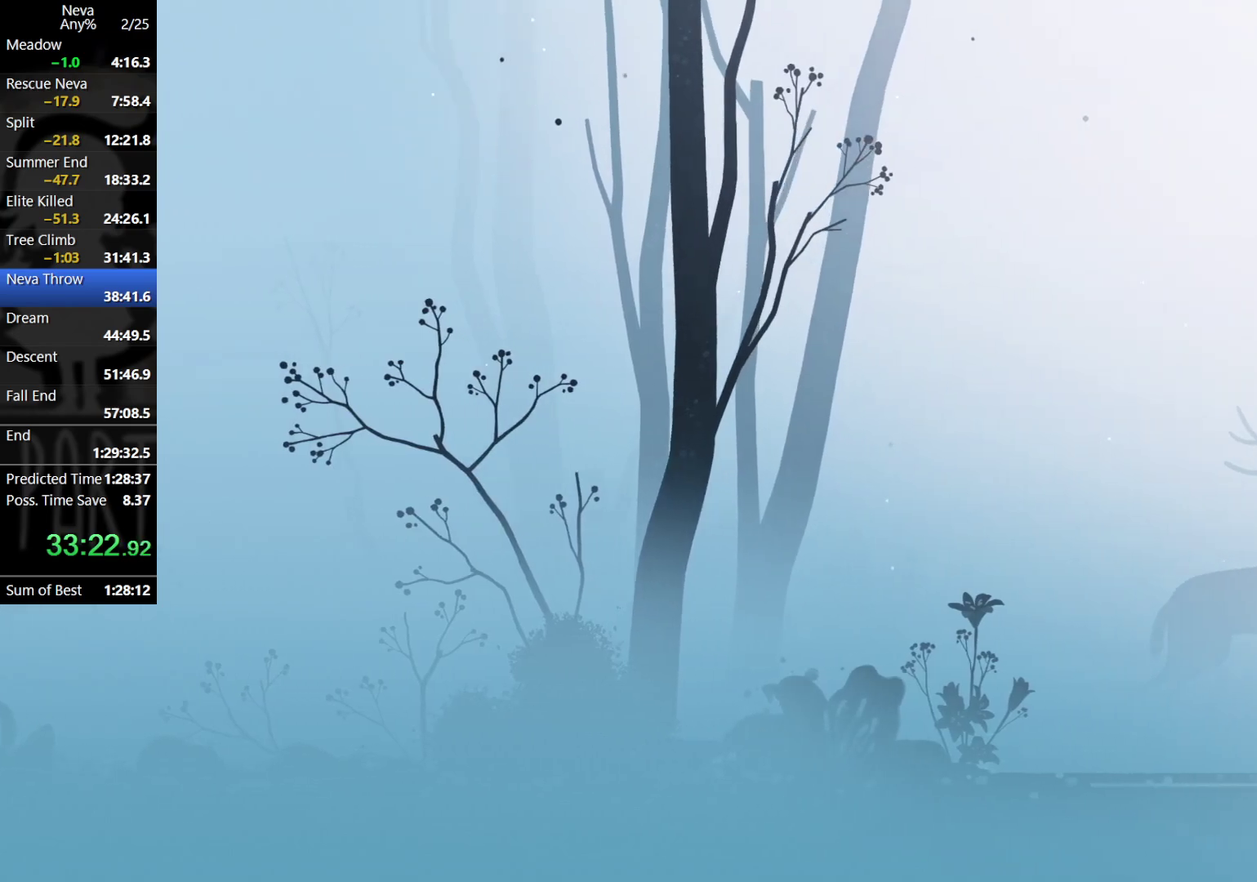
{"buttons": [], "left_stick": "right", "events": [[183, "CROSS", "down"], [200, "CIRCLE", "down"], [317, "CIRCLE", "up"], [367, "CROSS", "up"]]}
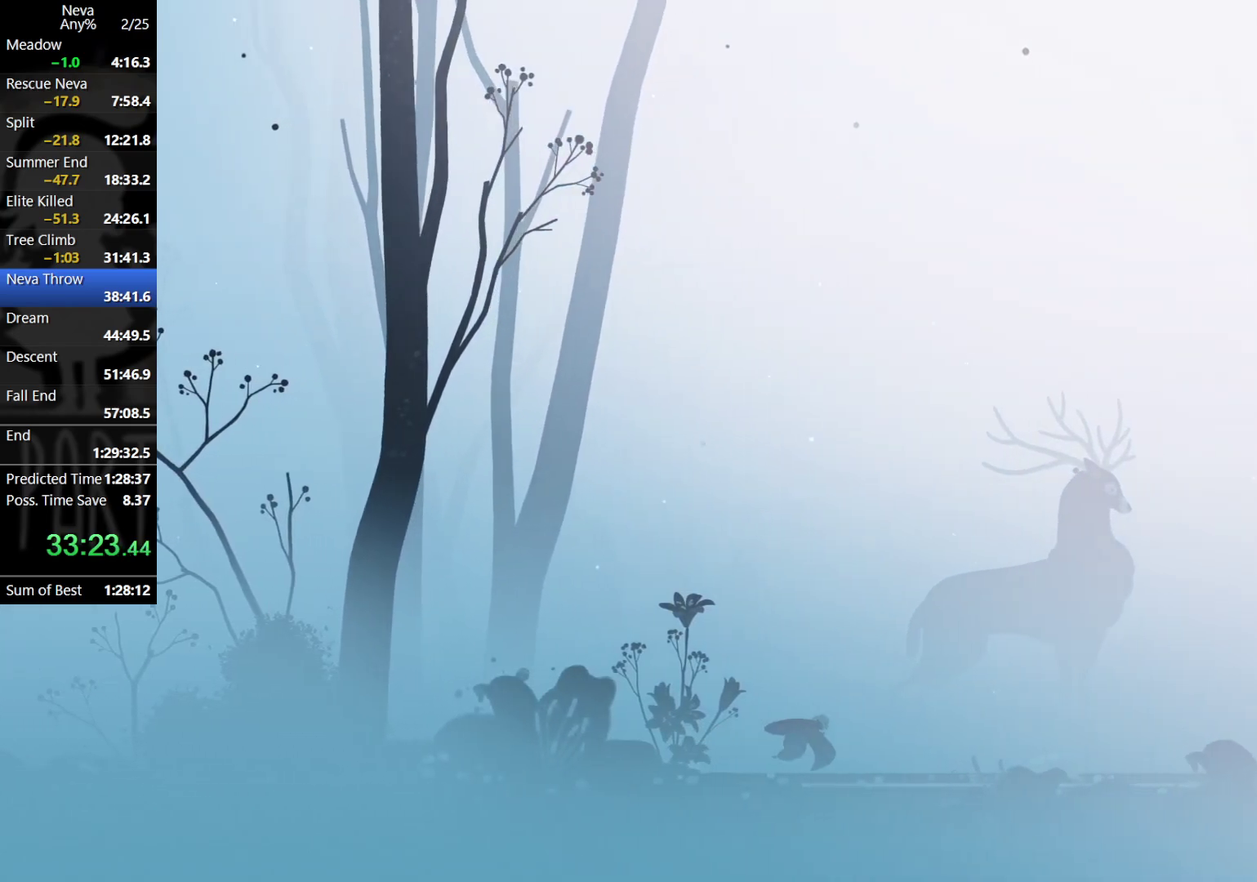
{"buttons": ["CROSS"], "left_stick": "right", "events": [[333, "CIRCLE", "down"], [333, "CROSS", "down"], [467, "CIRCLE", "up"]]}
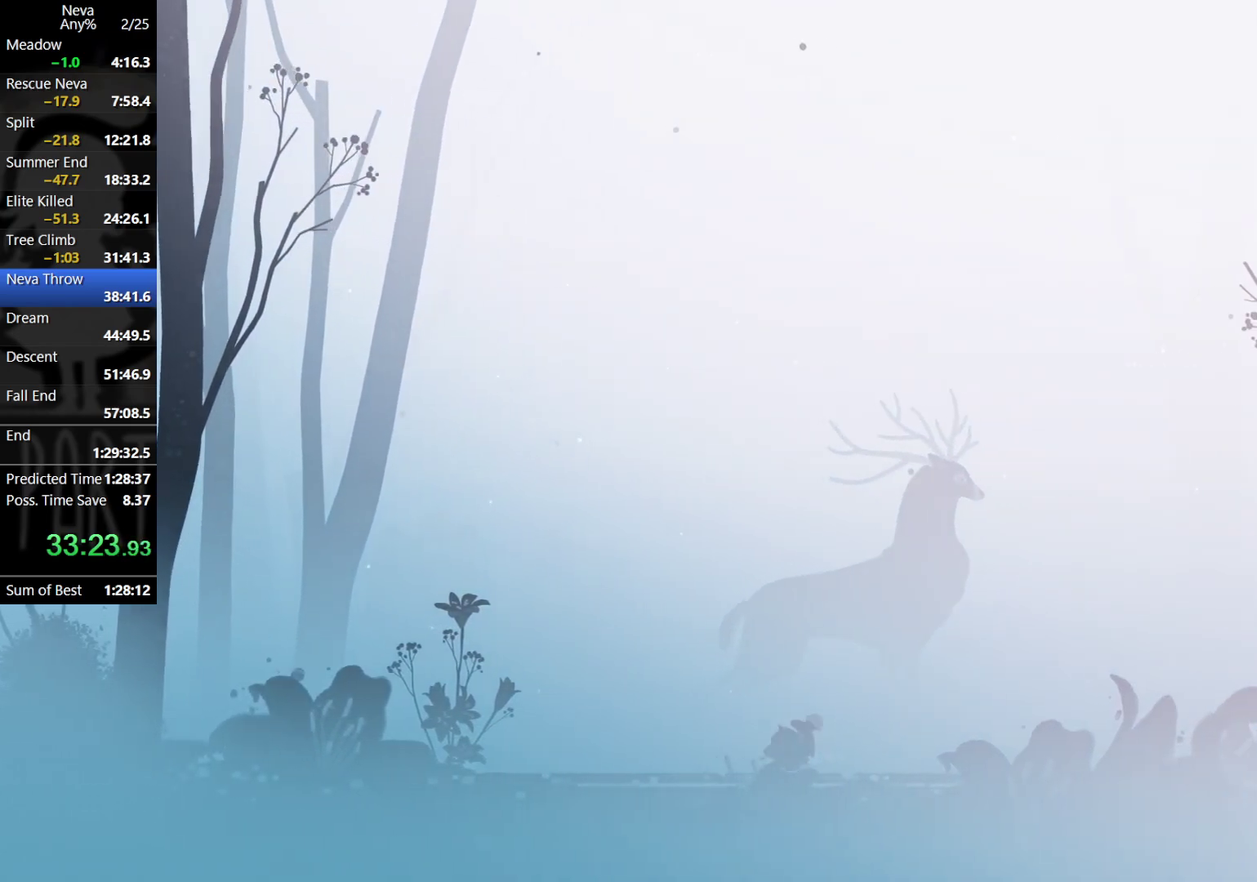
{"buttons": ["CROSS"], "left_stick": "right", "events": [[17, "CROSS", "up"], [483, "CROSS", "down"]]}
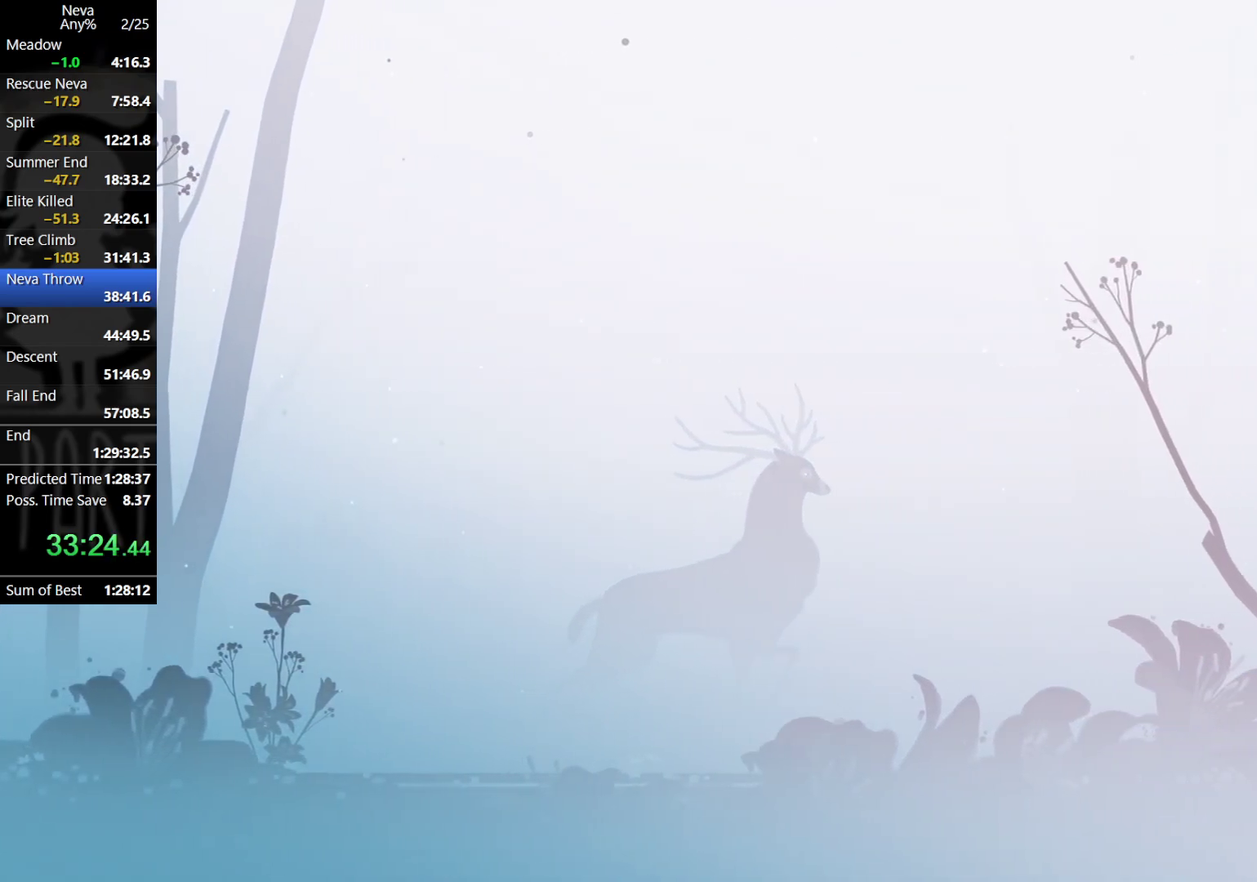
{"buttons": [], "left_stick": "right", "events": [[17, "CIRCLE", "down"], [100, "CIRCLE", "up"], [150, "CROSS", "up"]]}
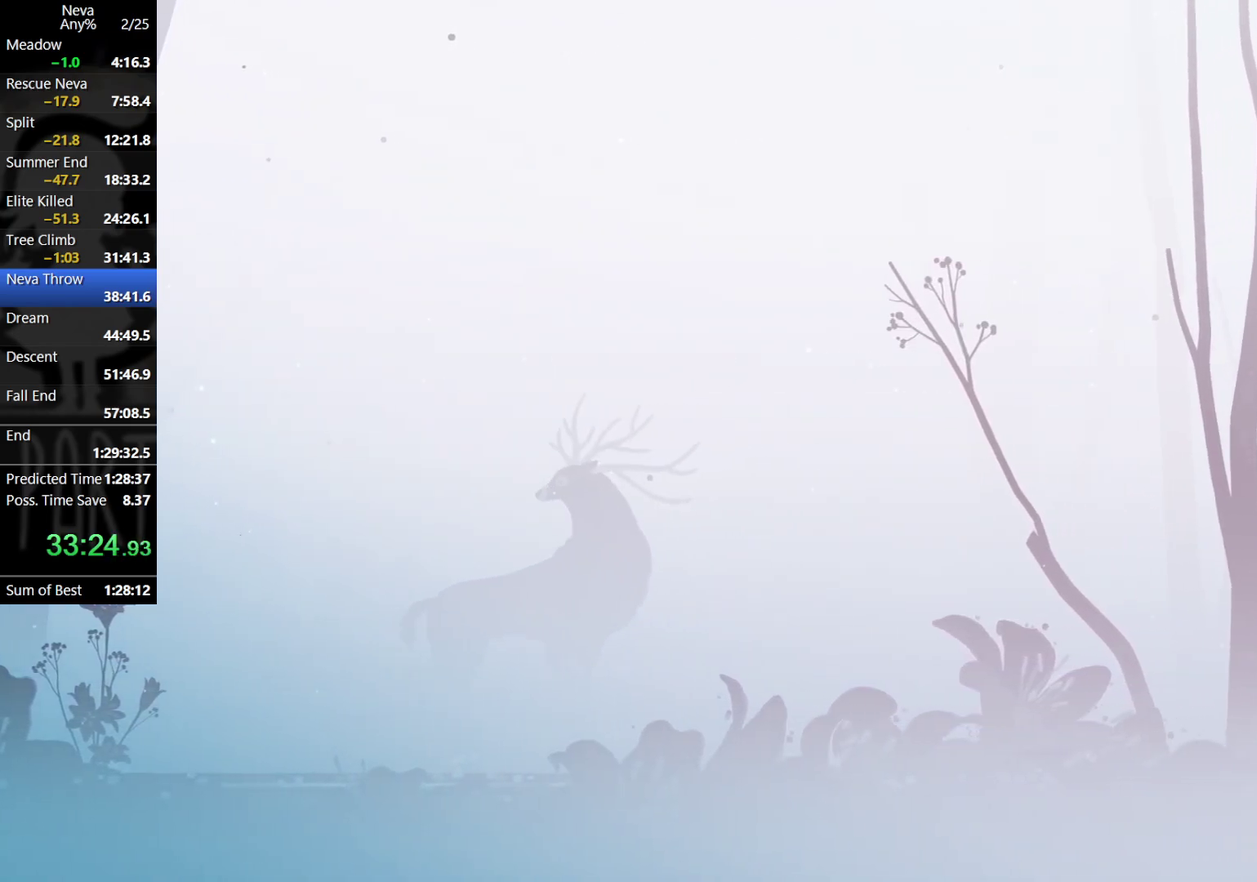
{"buttons": [], "left_stick": "right", "events": [[133, "CROSS", "down"], [150, "CIRCLE", "down"], [267, "CIRCLE", "up"], [317, "CROSS", "up"]]}
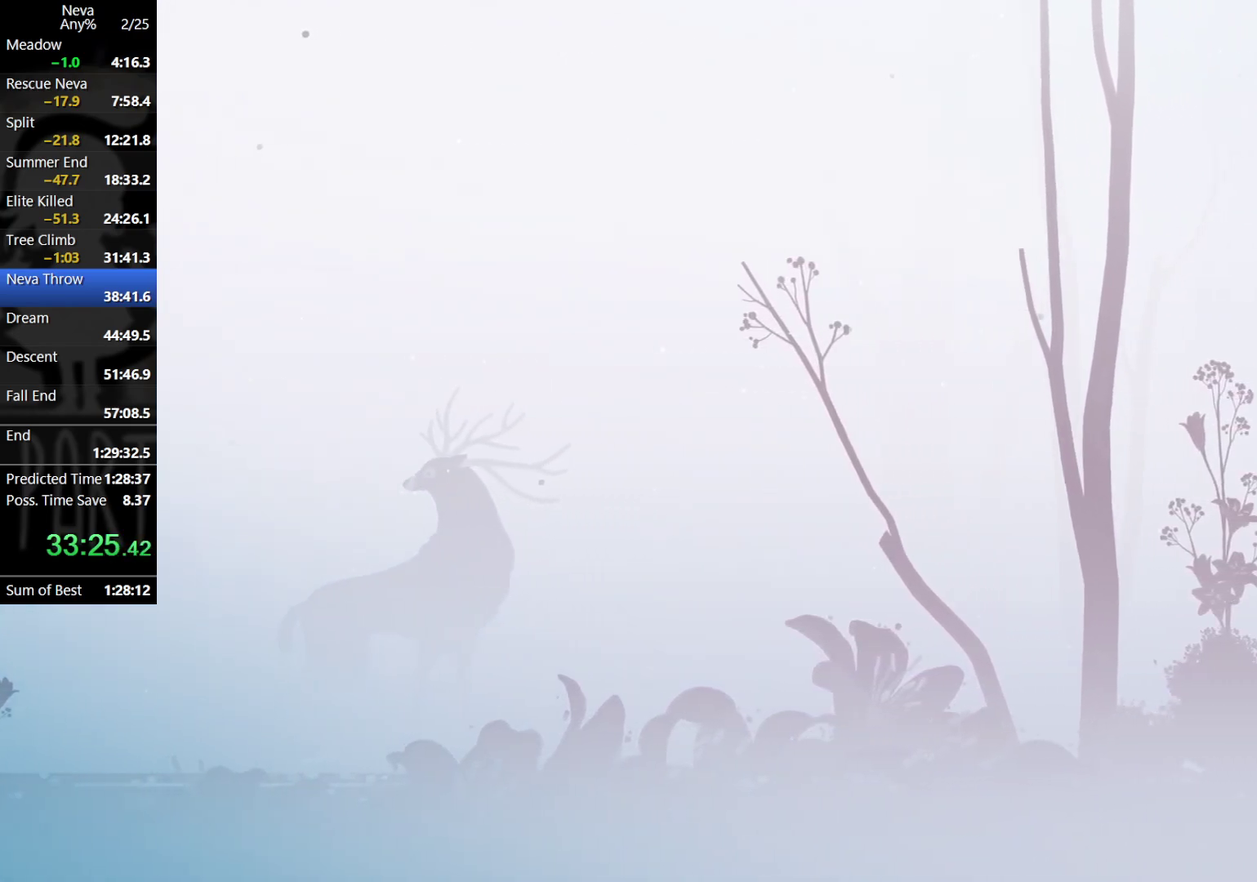
{"buttons": [], "left_stick": "right", "events": [[283, "CROSS", "down"], [317, "CIRCLE", "down"], [433, "CIRCLE", "up"], [467, "CROSS", "up"]]}
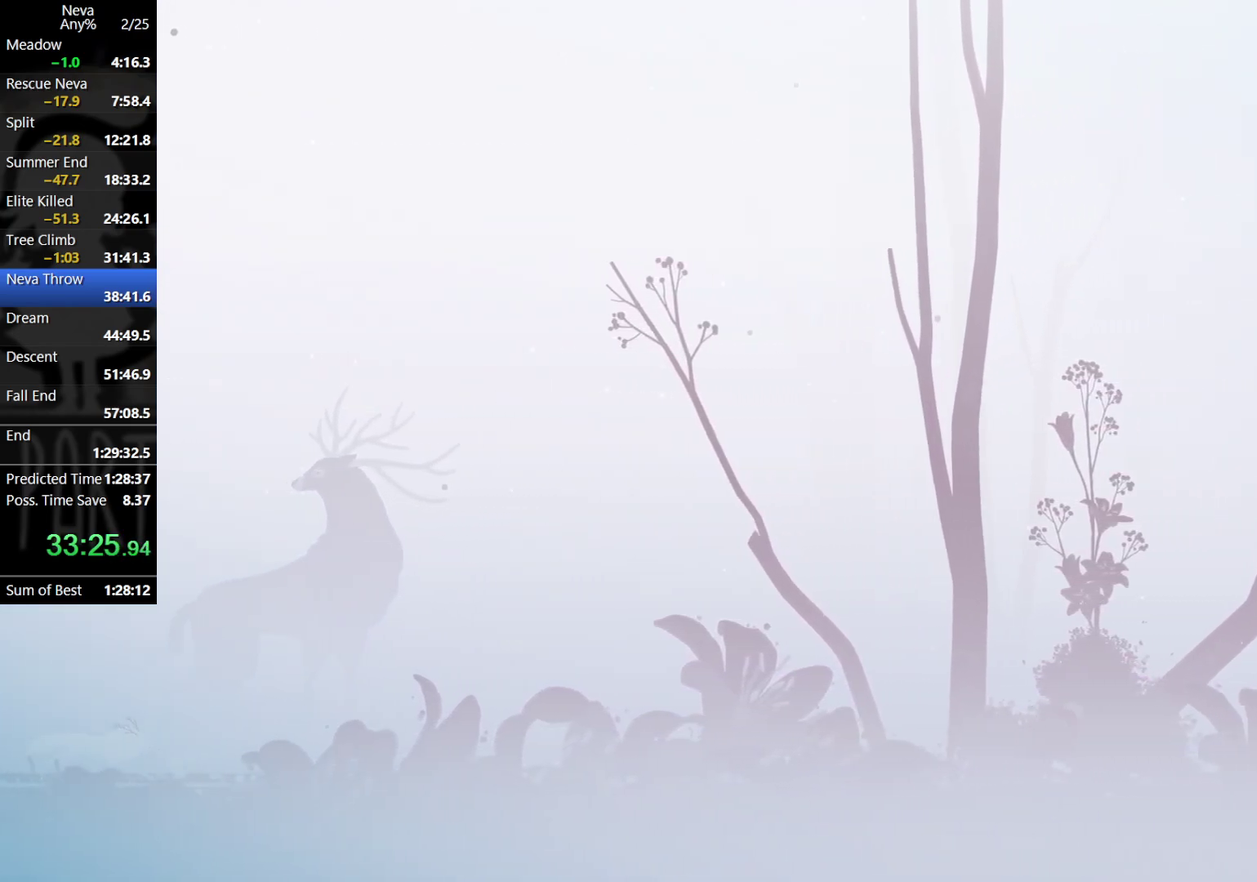
{"buttons": ["CROSS", "CIRCLE"], "left_stick": "right", "events": [[417, "CROSS", "down"], [433, "CIRCLE", "down"]]}
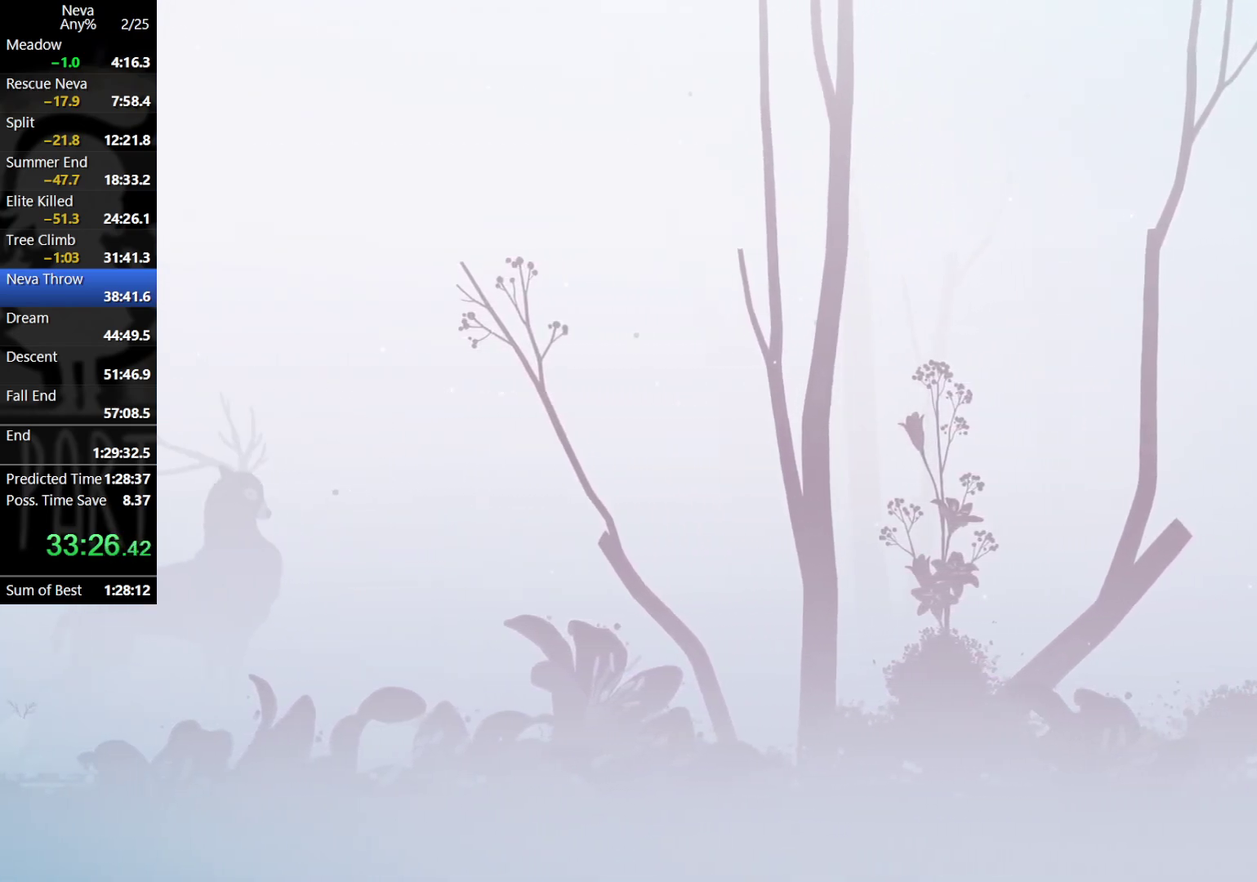
{"buttons": [], "left_stick": "right", "events": [[67, "CIRCLE", "up"], [83, "CROSS", "up"]]}
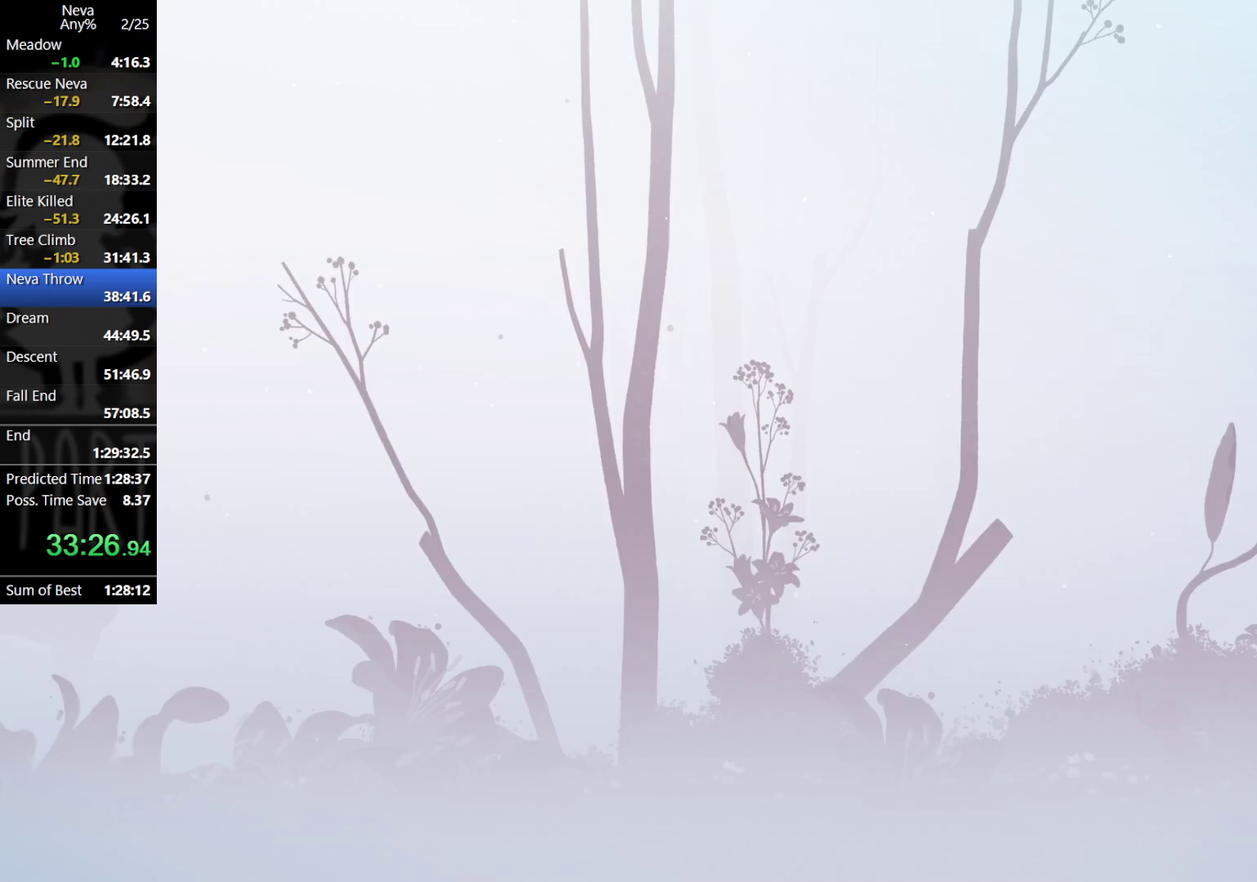
{"buttons": [], "left_stick": "right", "events": [[50, "CROSS", "down"], [67, "CIRCLE", "down"], [200, "CIRCLE", "up"], [233, "CROSS", "up"]]}
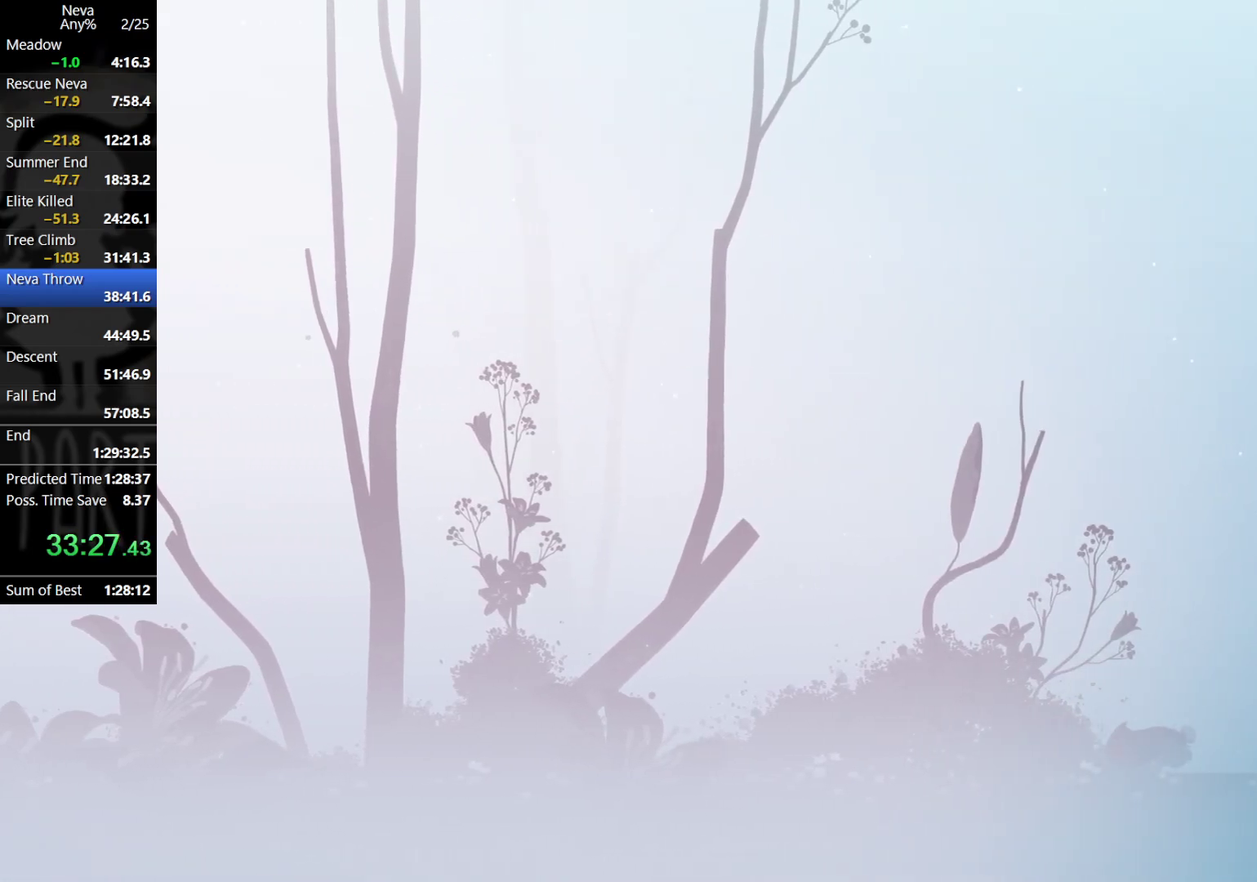
{"buttons": [], "left_stick": "right", "events": [[183, "CROSS", "down"], [217, "CIRCLE", "down"], [333, "CIRCLE", "up"], [367, "CROSS", "up"]]}
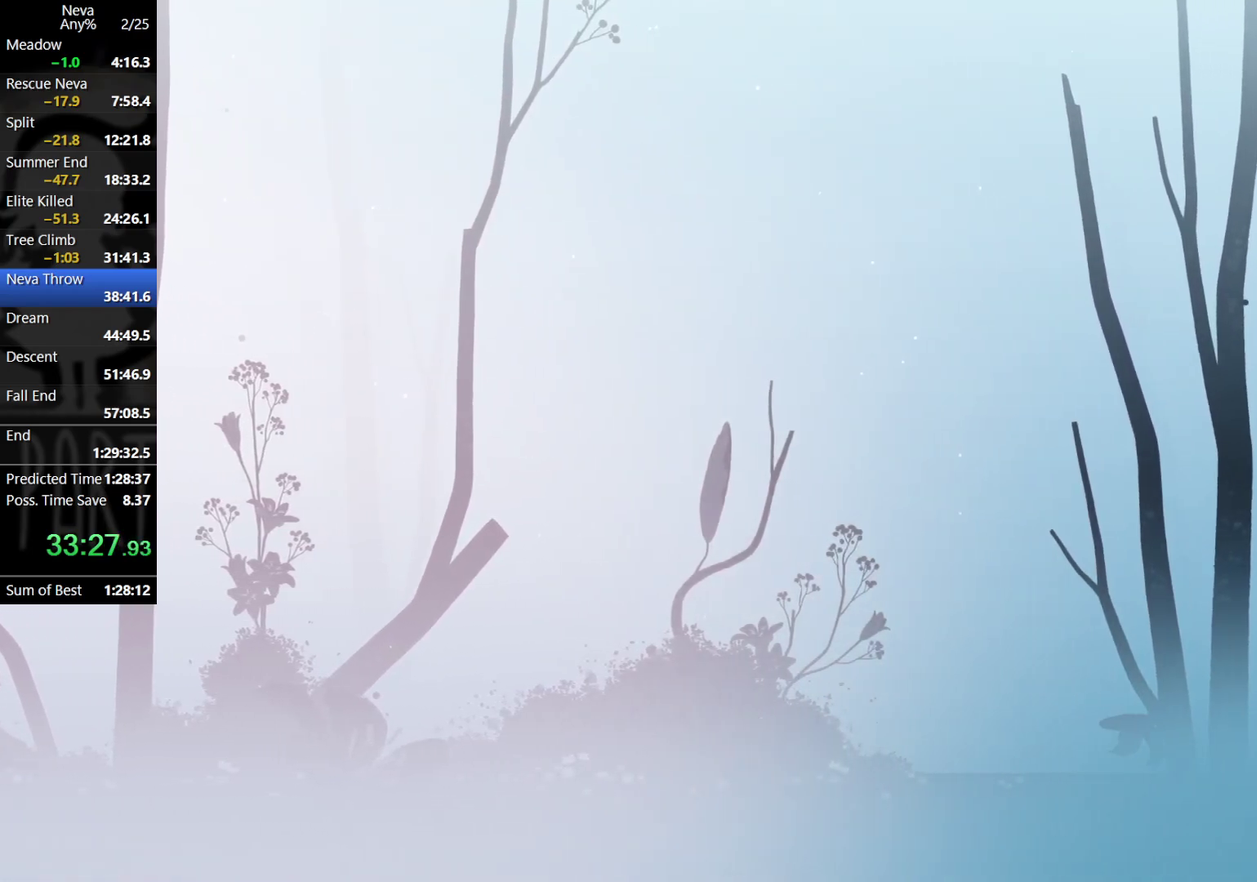
{"buttons": [], "left_stick": "right", "events": [[317, "CROSS", "down"], [350, "CIRCLE", "down"], [450, "CIRCLE", "up"], [500, "CROSS", "up"]]}
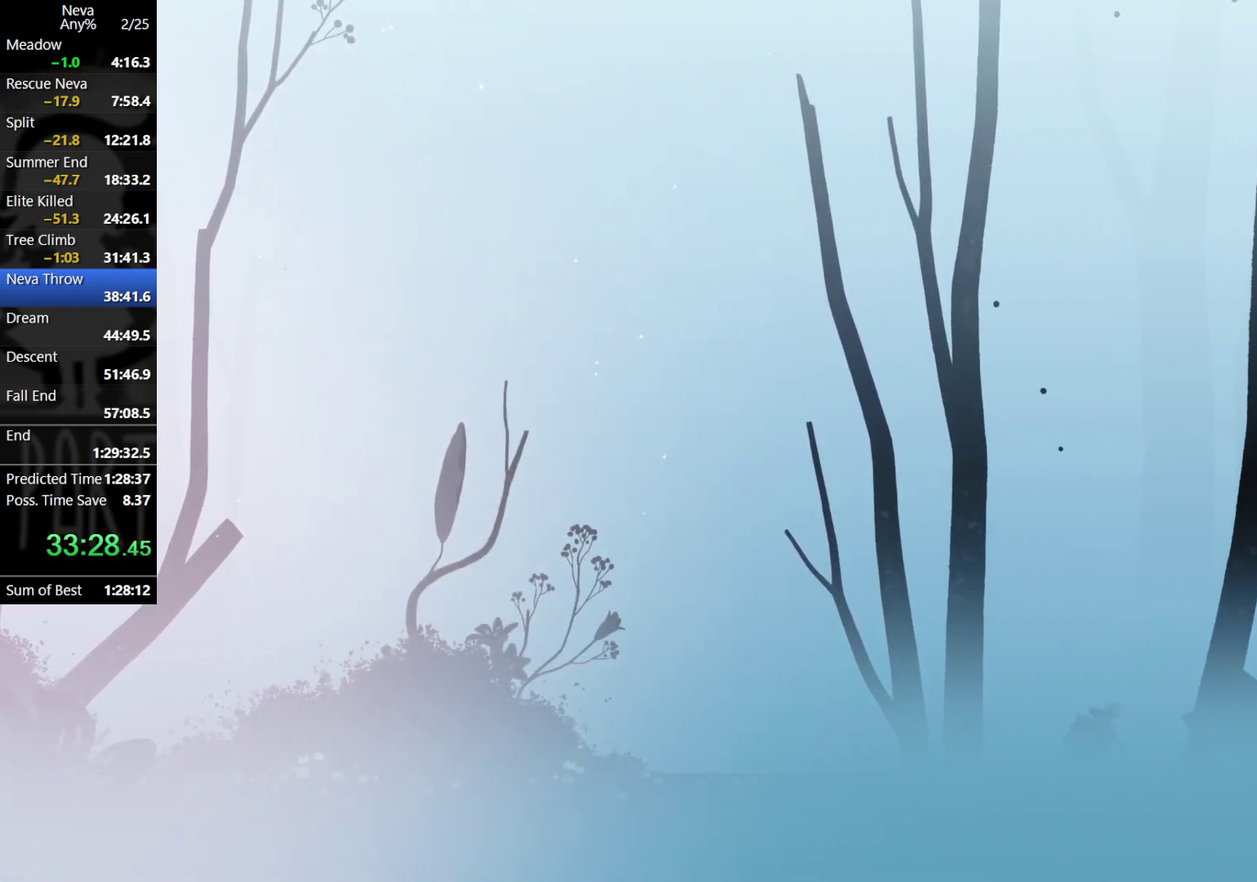
{"buttons": ["CROSS", "CIRCLE"], "left_stick": "right", "events": [[450, "CROSS", "down"], [483, "CIRCLE", "down"]]}
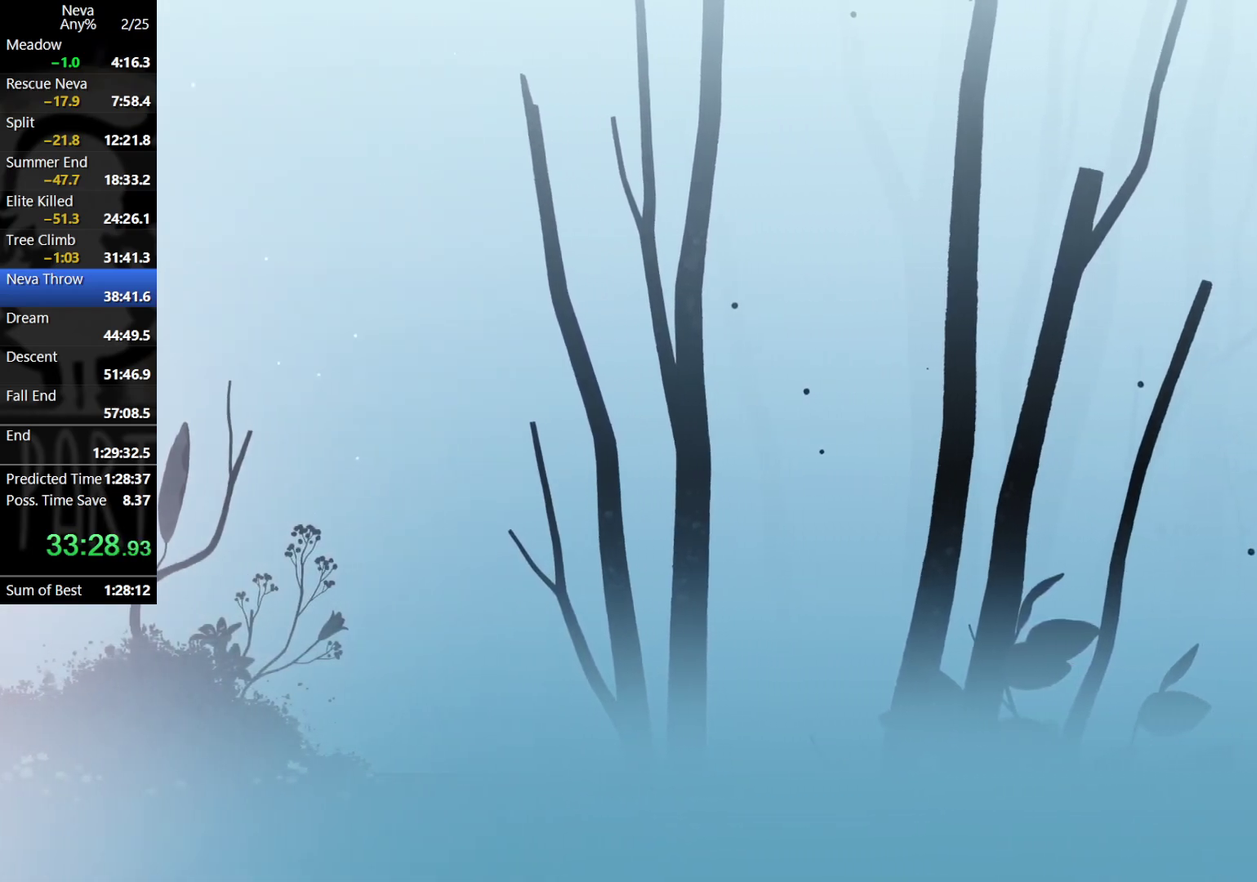
{"buttons": [], "left_stick": "right", "events": [[117, "CIRCLE", "up"], [150, "CROSS", "up"]]}
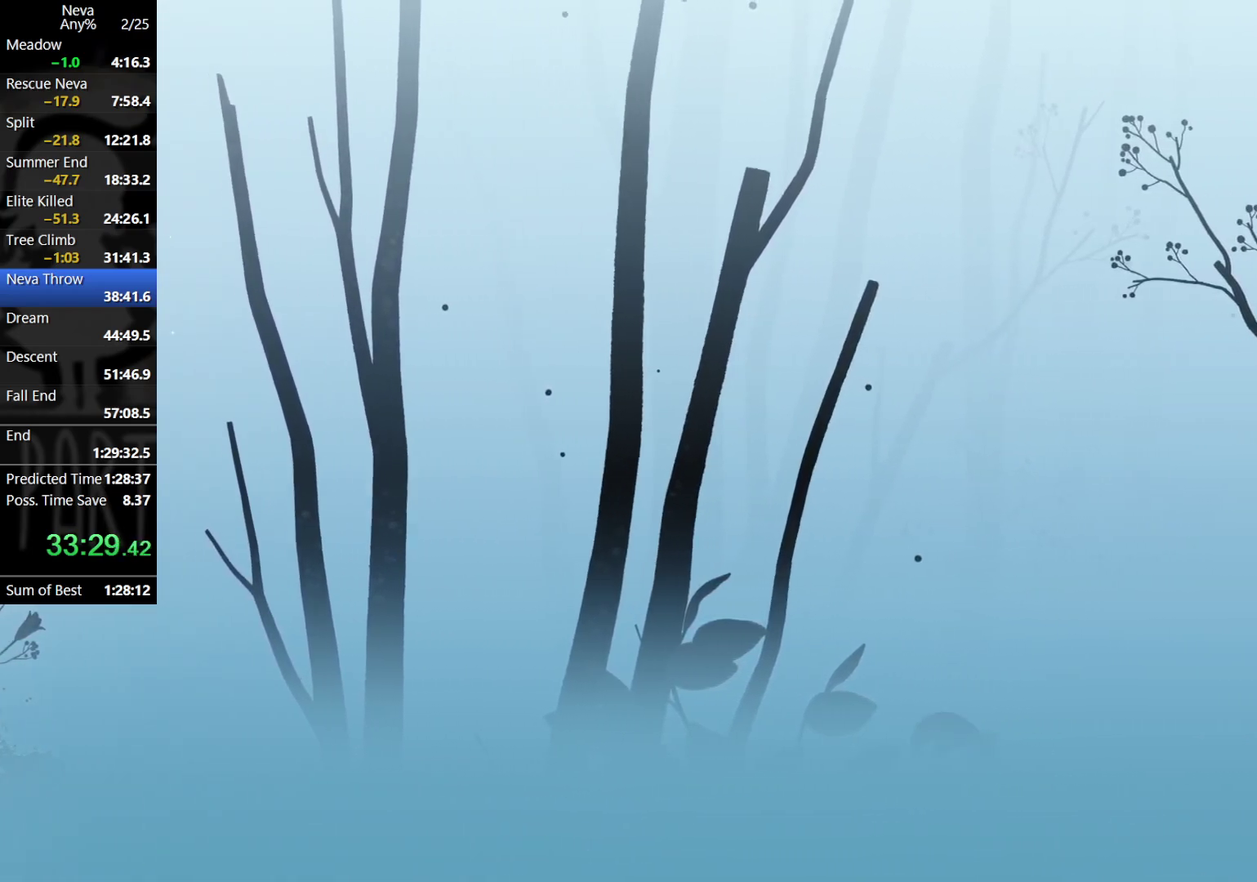
{"buttons": [], "left_stick": "right", "events": [[83, "CROSS", "down"], [117, "CIRCLE", "down"], [250, "CIRCLE", "up"], [283, "CROSS", "up"]]}
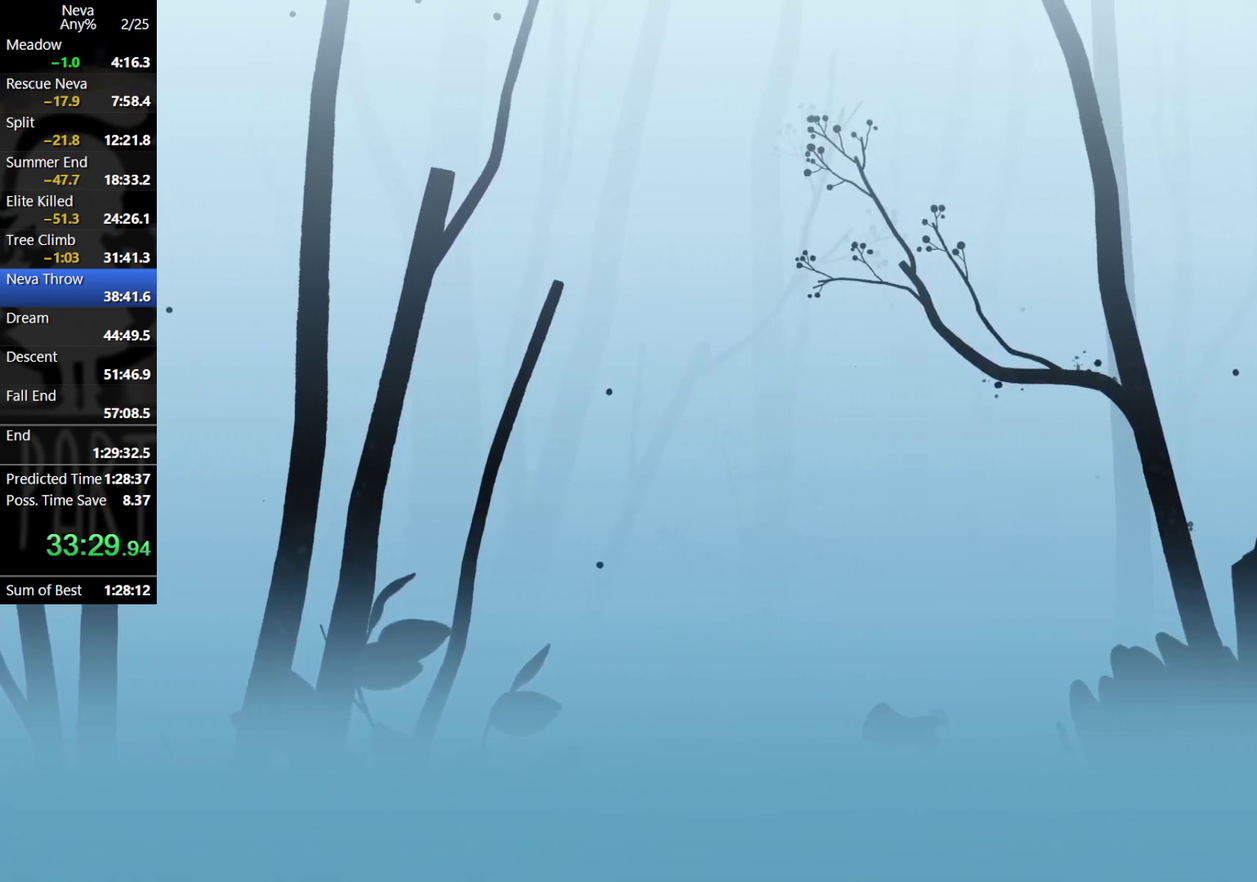
{"buttons": [], "left_stick": "right", "events": [[217, "CROSS", "down"], [250, "CIRCLE", "down"], [367, "CIRCLE", "up"], [417, "CROSS", "up"]]}
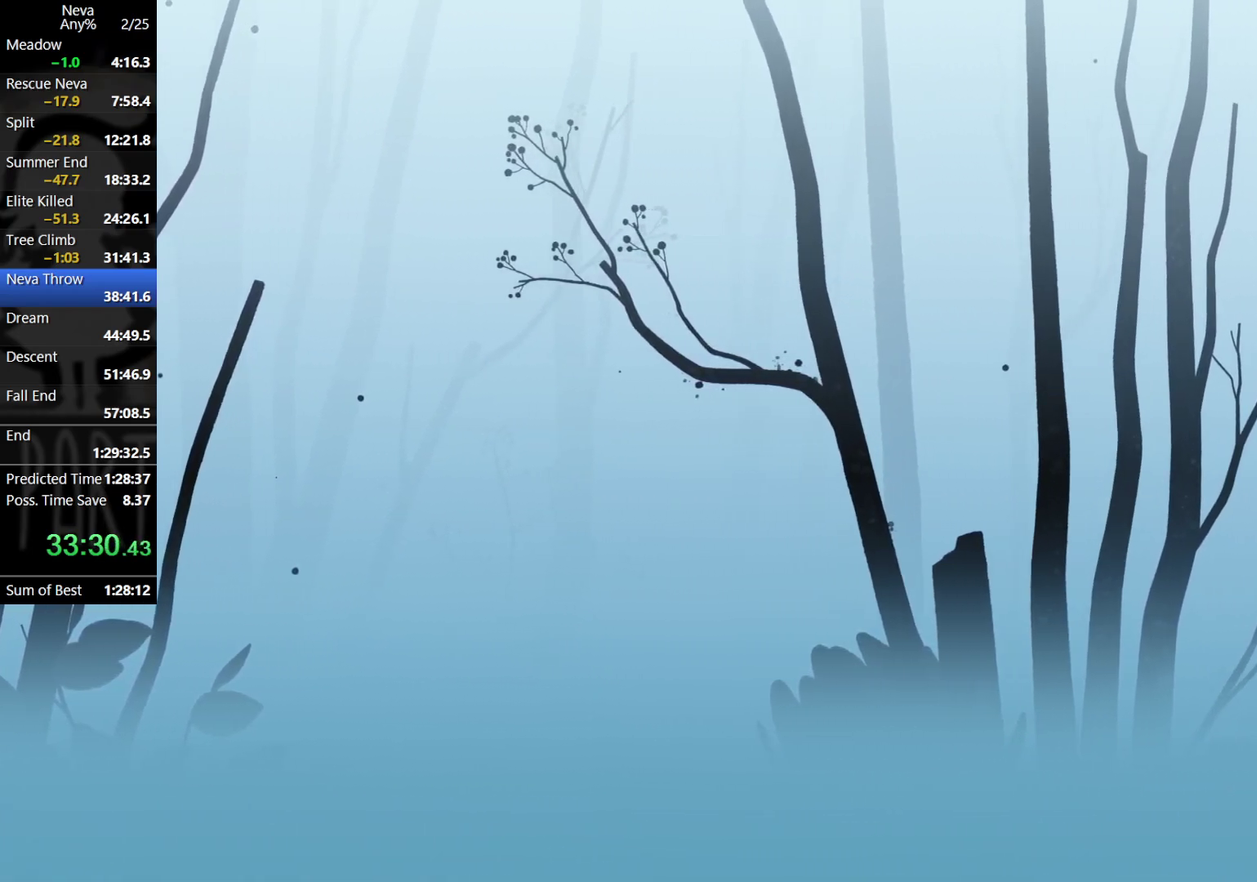
{"buttons": ["CROSS", "CIRCLE"], "left_stick": "right", "events": [[367, "CROSS", "down"], [400, "CIRCLE", "down"]]}
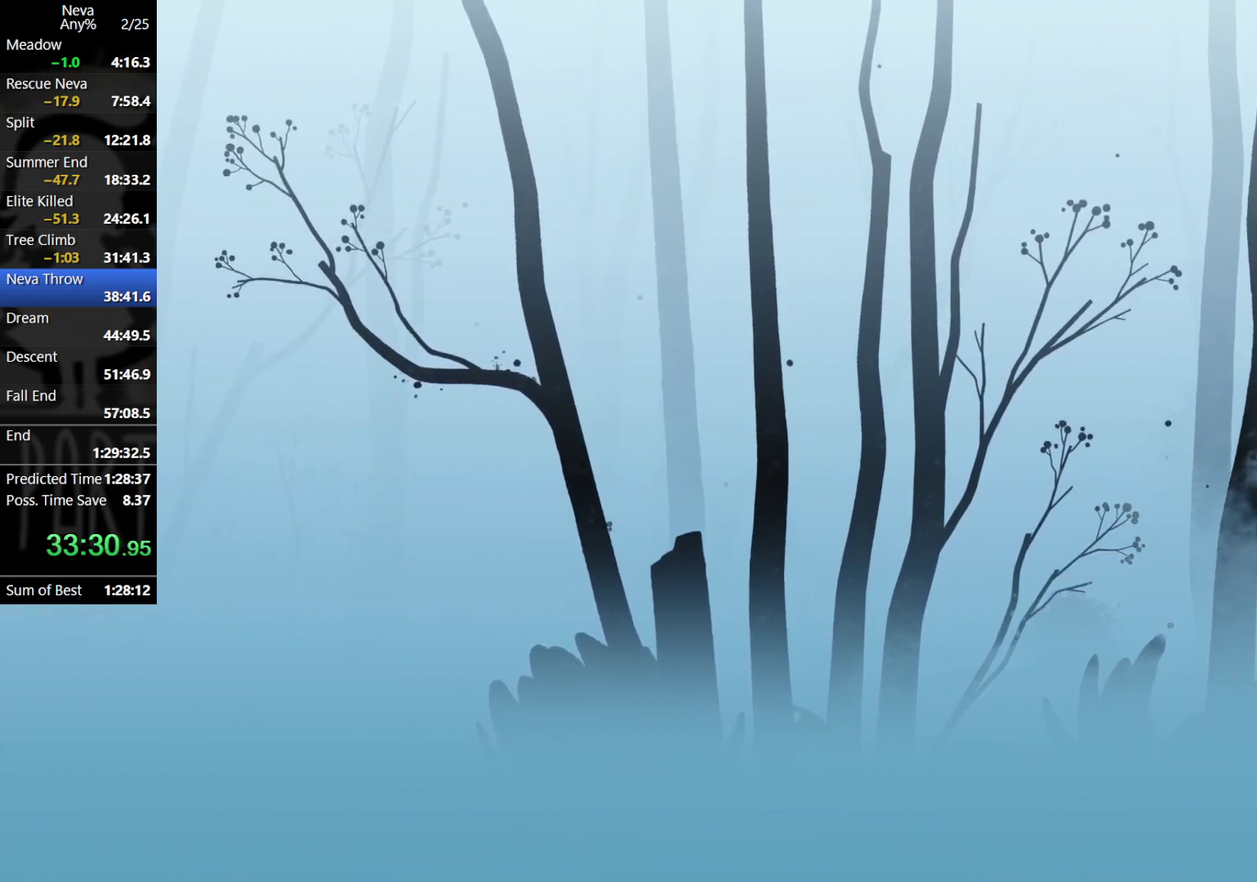
{"buttons": [], "left_stick": "right", "events": [[17, "CIRCLE", "up"], [67, "CROSS", "up"]]}
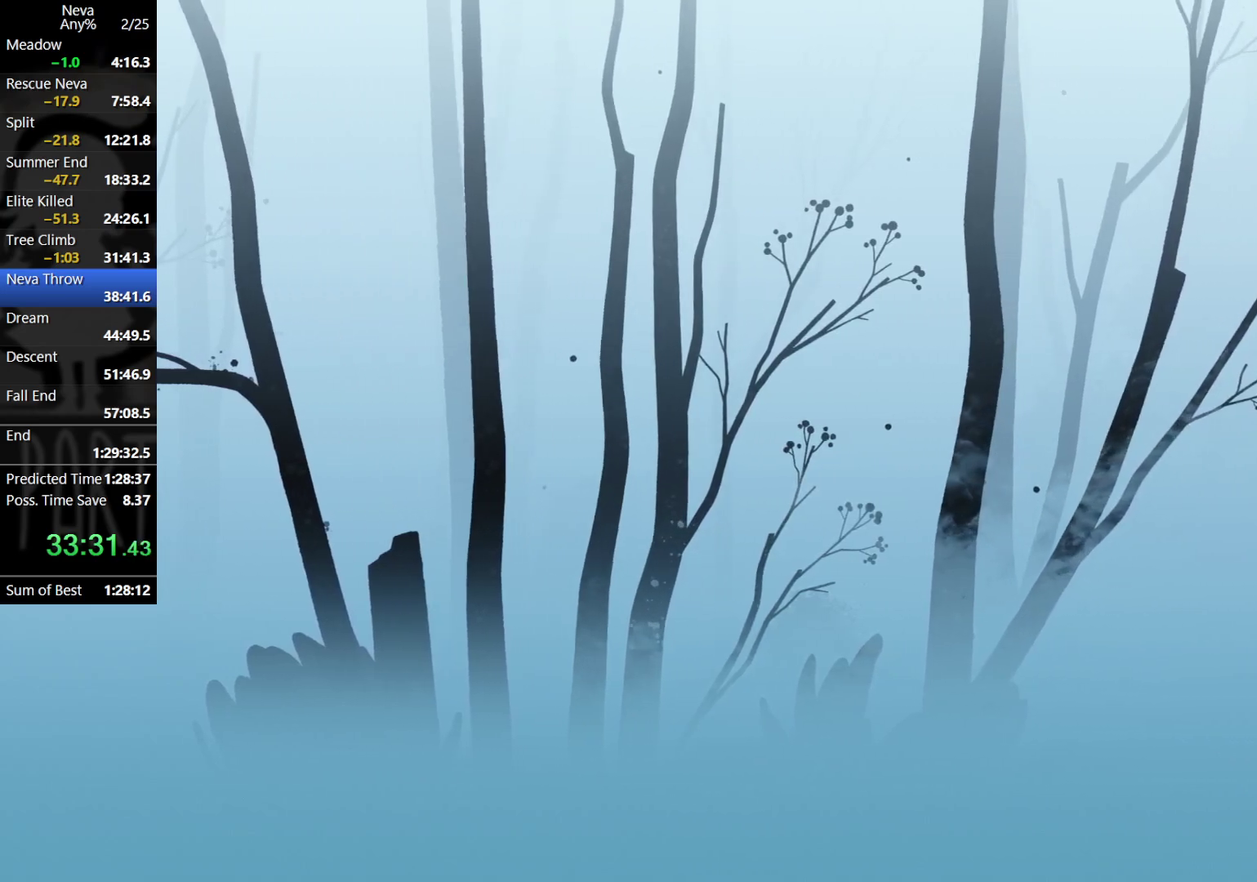
{"buttons": [], "left_stick": "right", "events": [[17, "CROSS", "down"], [67, "CIRCLE", "down"], [167, "CIRCLE", "up"], [217, "CROSS", "up"]]}
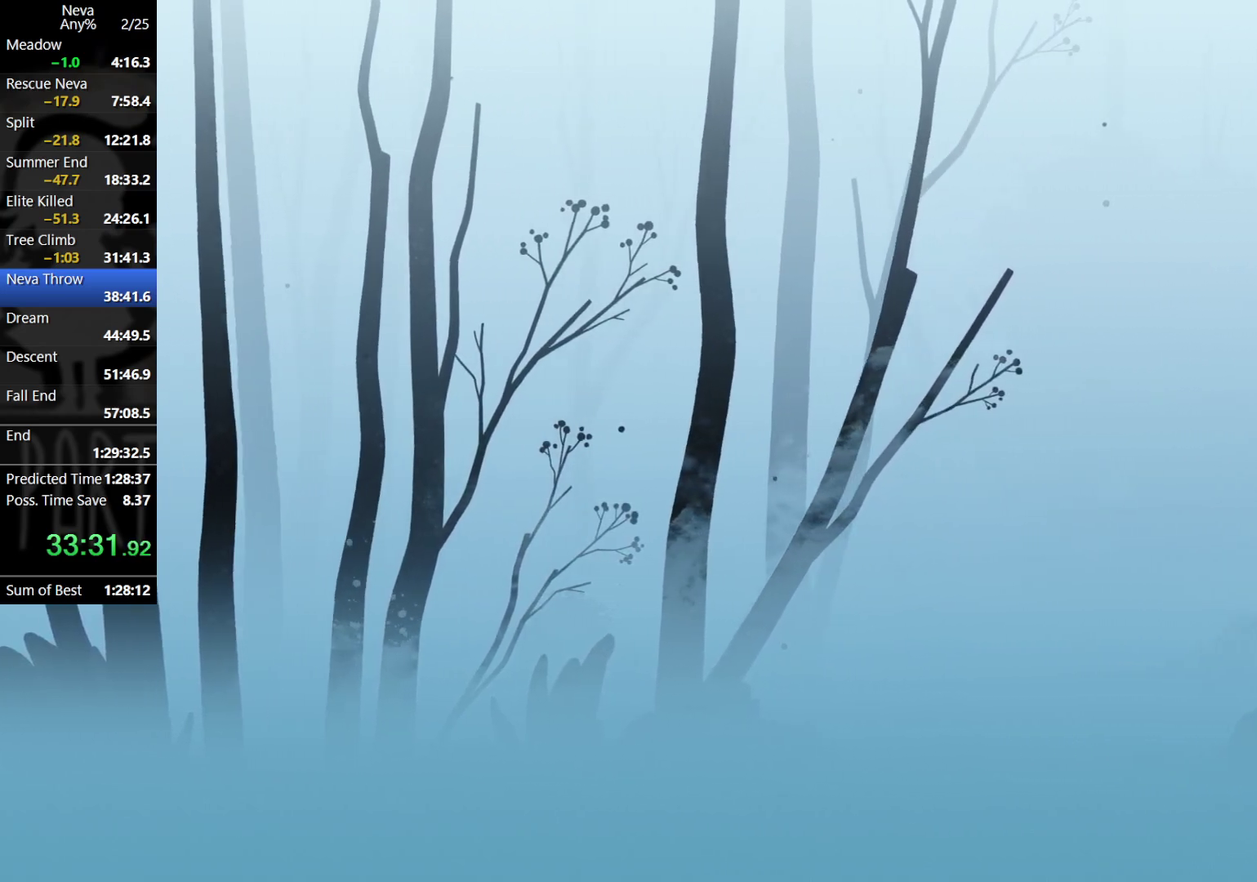
{"buttons": [], "left_stick": "right", "events": [[167, "CROSS", "down"], [200, "CIRCLE", "down"], [317, "CIRCLE", "up"], [367, "CROSS", "up"]]}
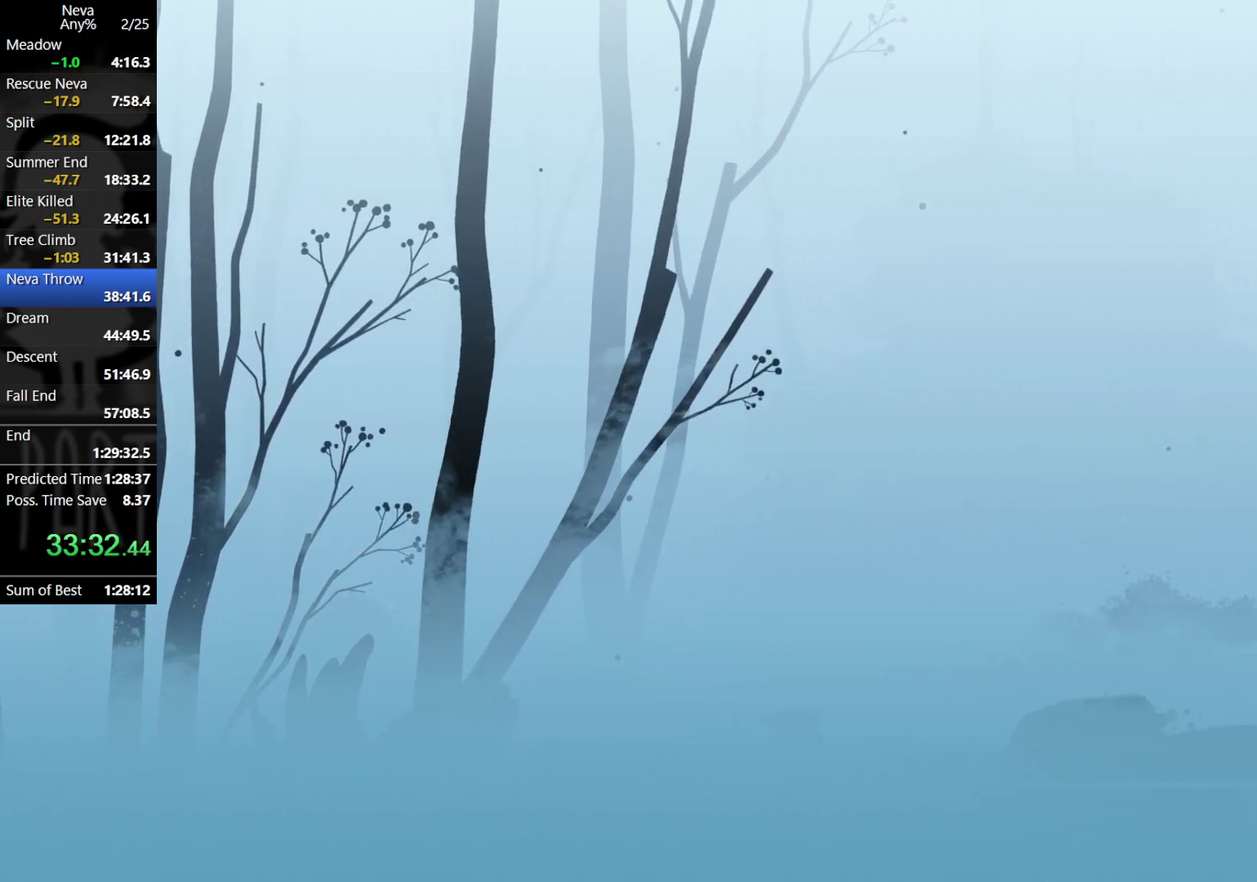
{"buttons": ["CROSS", "CIRCLE"], "left_stick": "right", "events": [[350, "CROSS", "down"], [383, "CIRCLE", "down"]]}
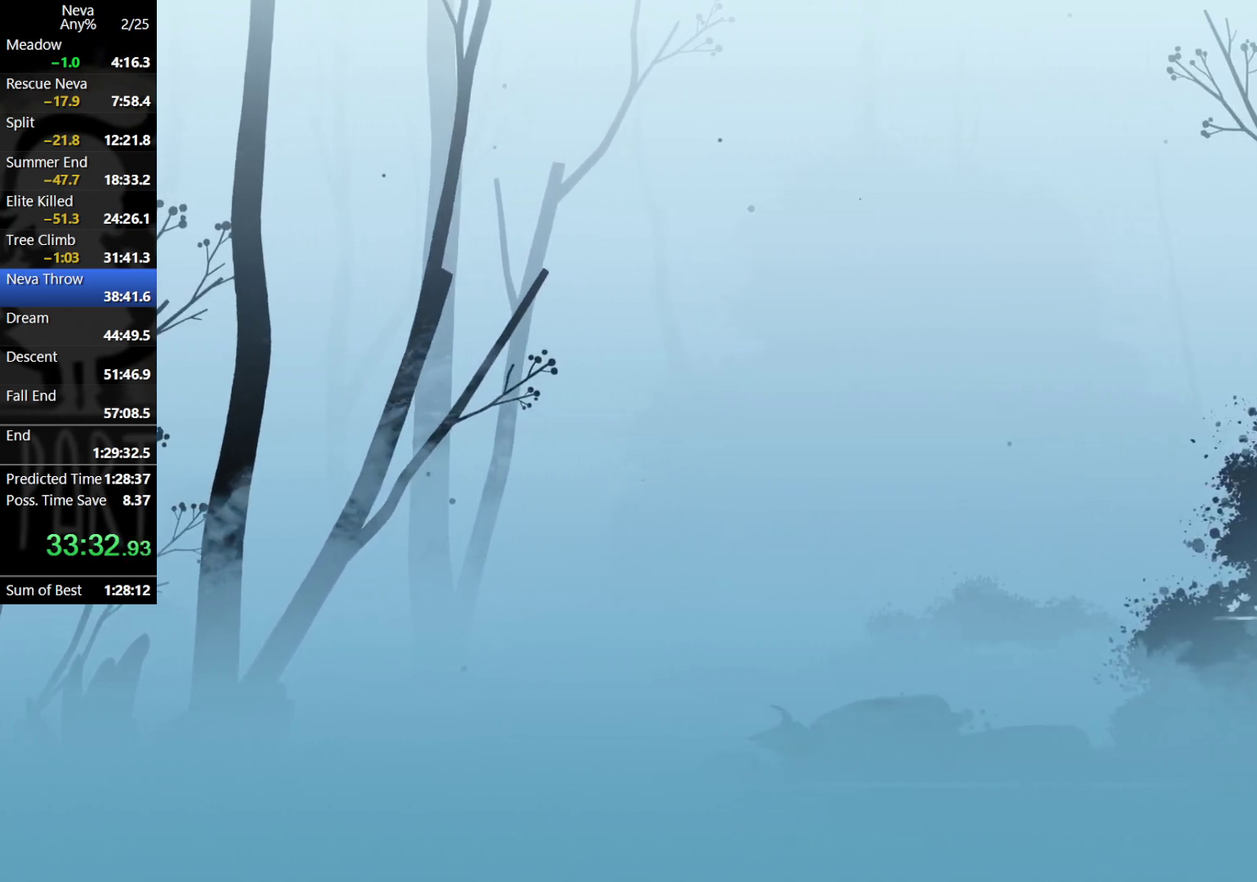
{"buttons": ["CROSS"], "left_stick": "right", "events": [[33, "CIRCLE", "up"], [83, "CROSS", "up"], [467, "CROSS", "down"]]}
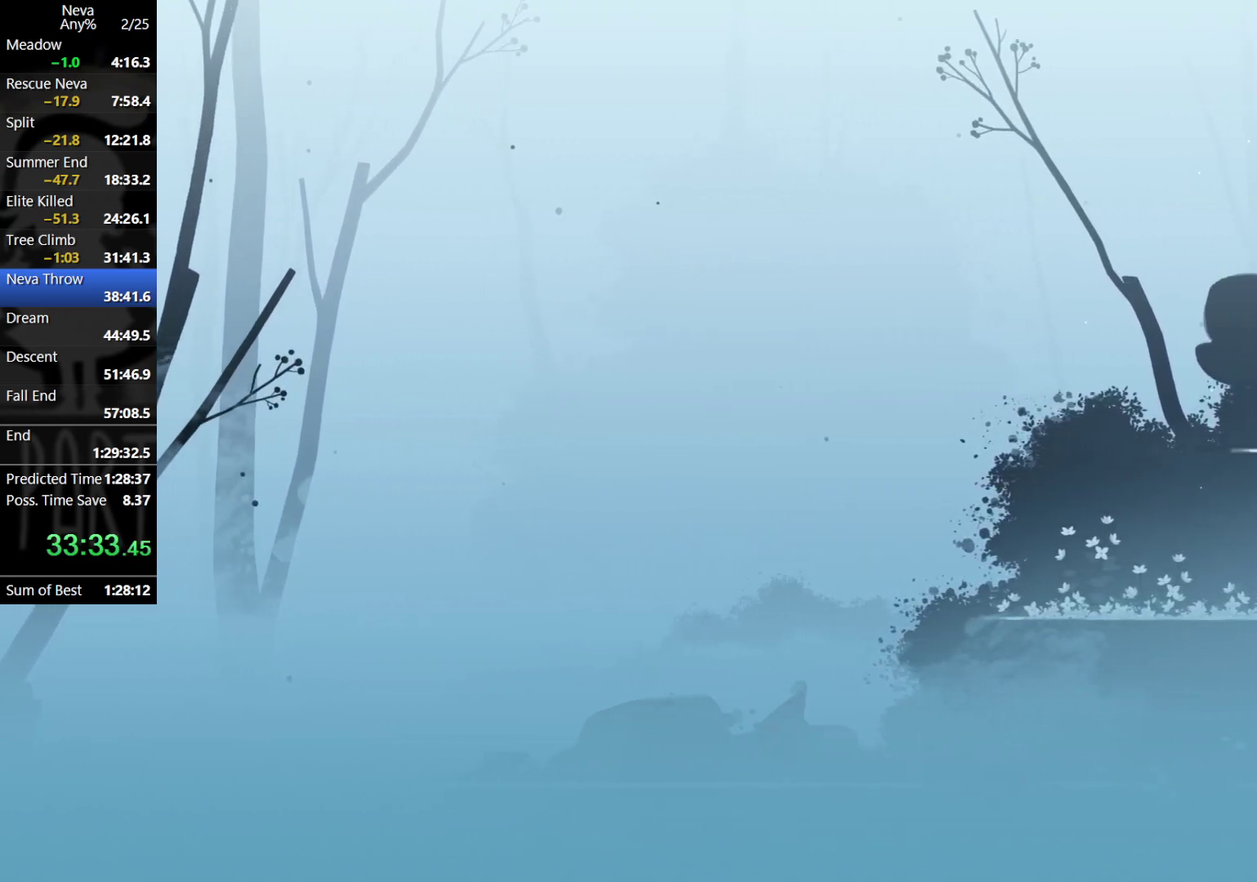
{"buttons": ["CROSS", "CIRCLE"], "left_stick": "right", "events": [[100, "CROSS", "up"], [183, "CROSS", "down"], [433, "CIRCLE", "down"]]}
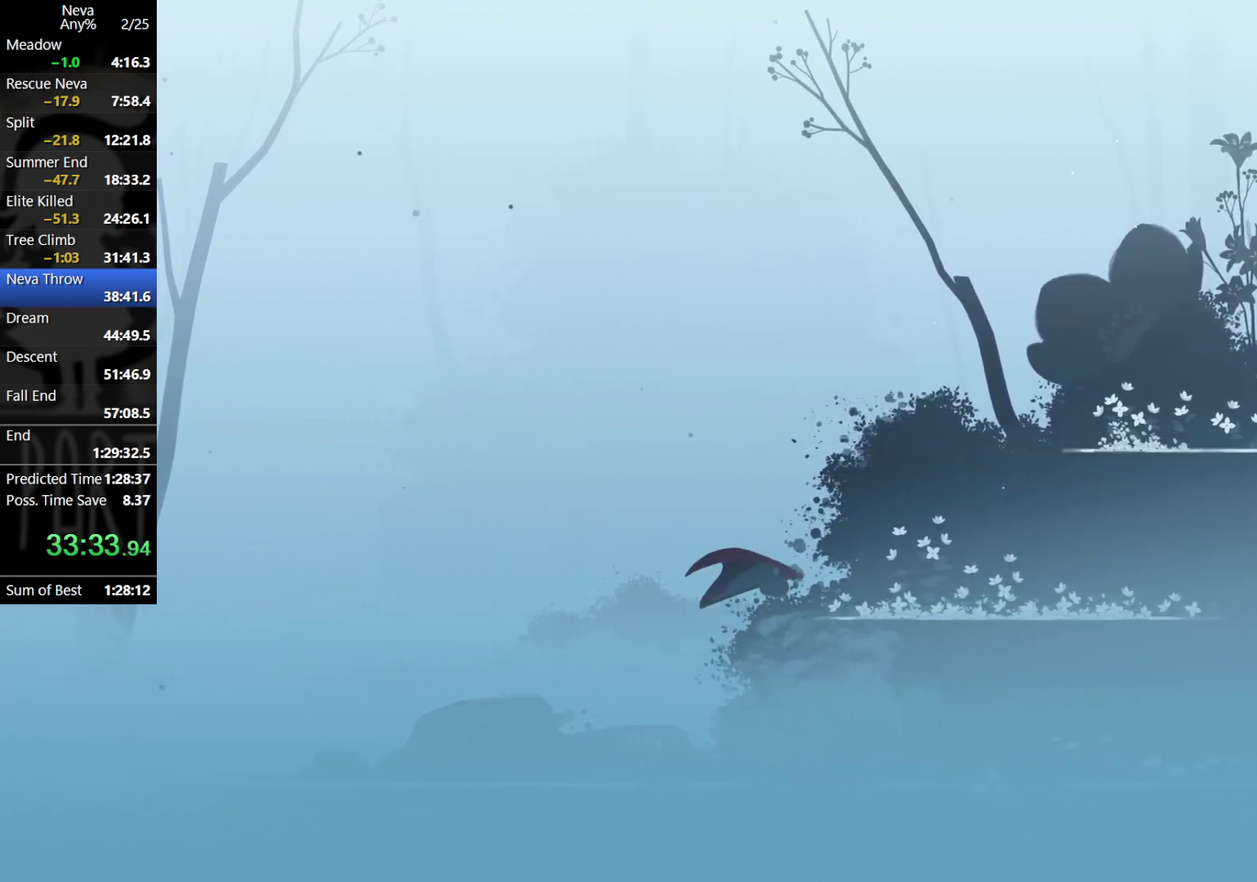
{"buttons": [], "left_stick": "right", "events": [[33, "CIRCLE", "up"], [50, "CROSS", "up"]]}
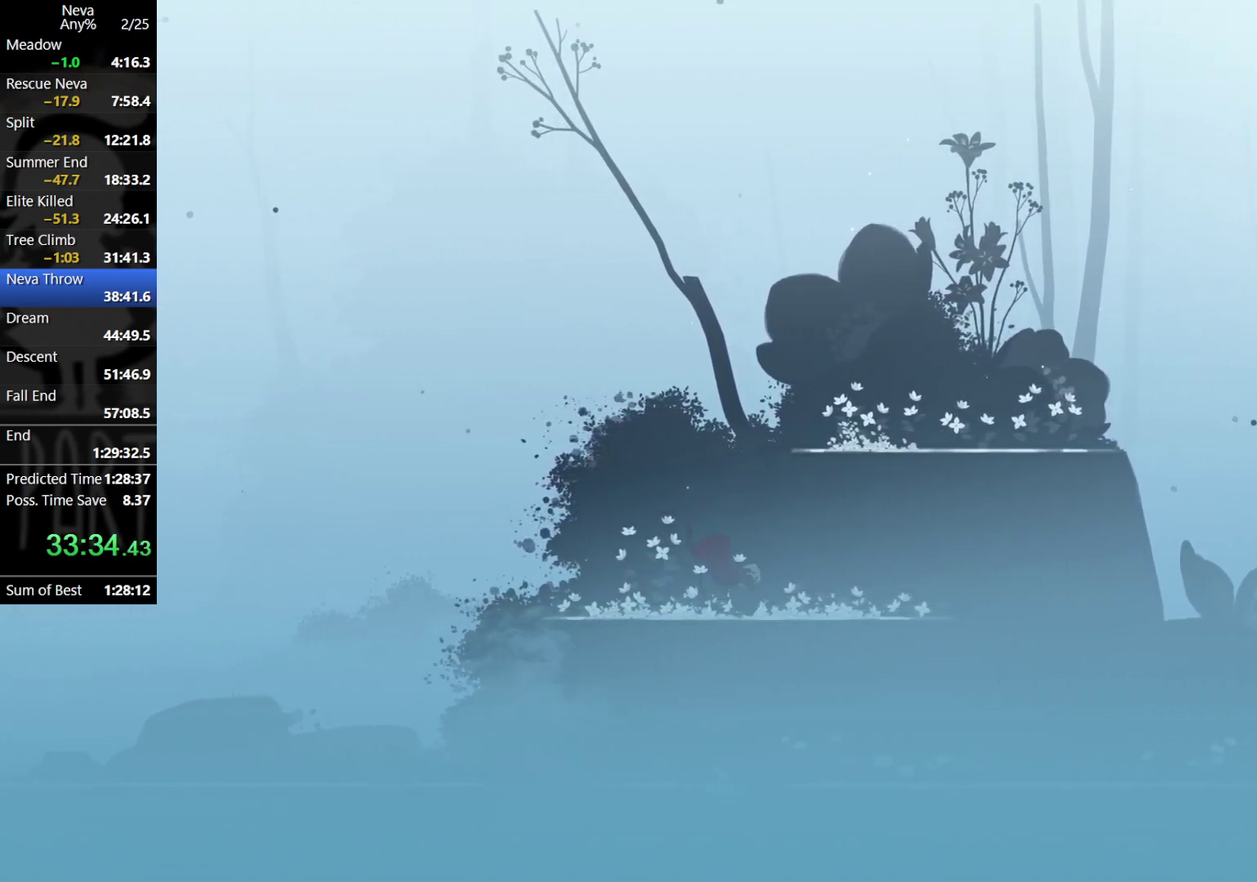
{"buttons": [], "left_stick": "right", "events": [[67, "CROSS", "down"], [183, "CROSS", "up"], [283, "CROSS", "down"], [483, "CROSS", "up"]]}
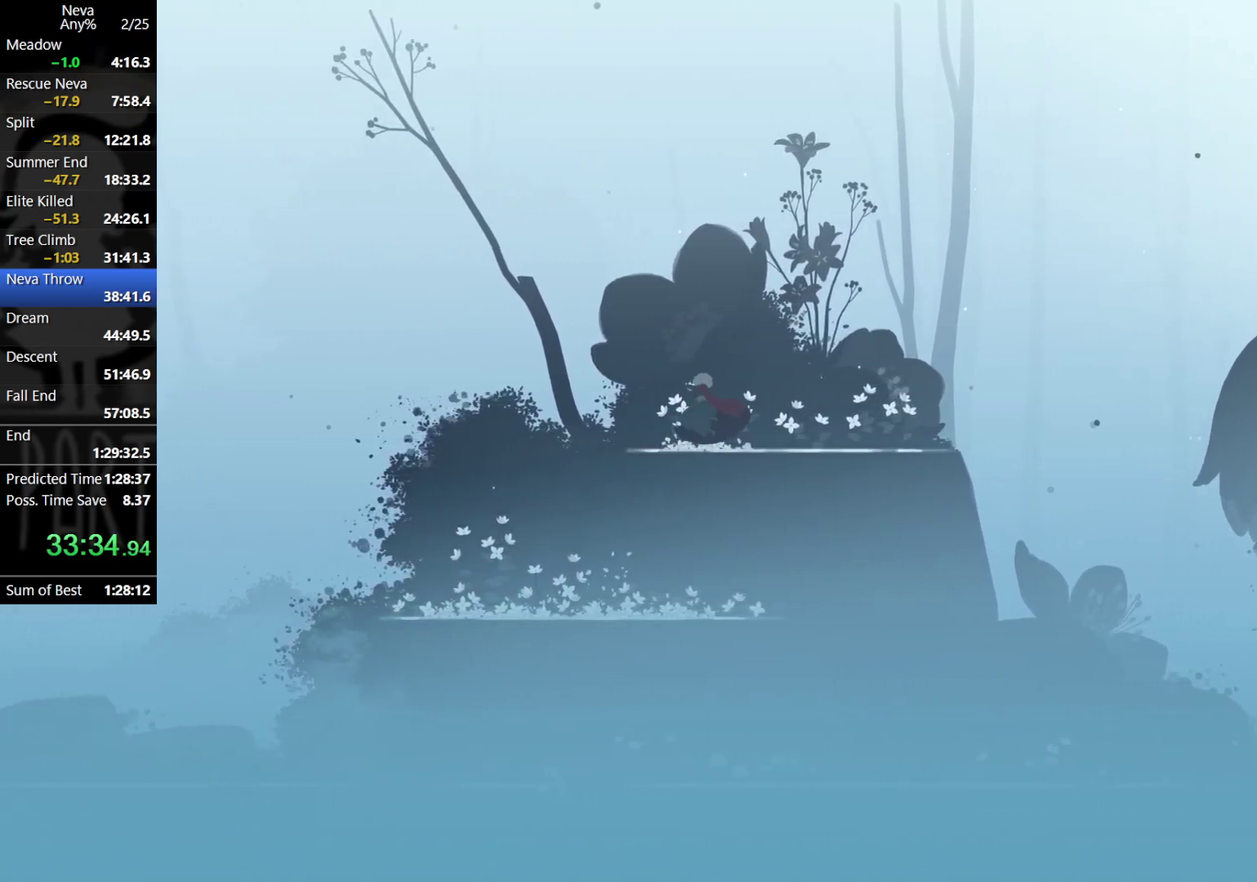
{"buttons": [], "left_stick": "left", "events": [[333, "left_stick", "left"]]}
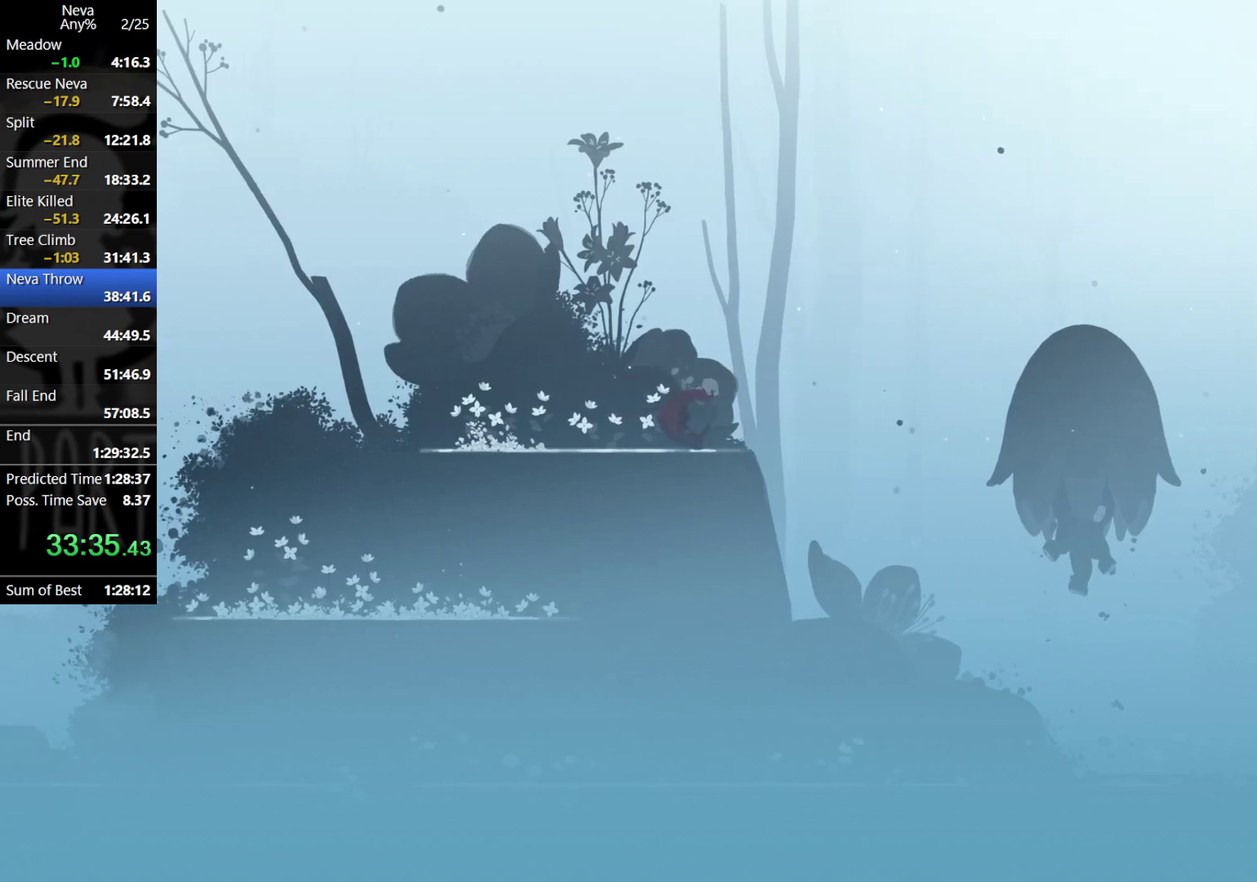
{"buttons": [], "left_stick": "right", "events": [[367, "left_stick", "right"]]}
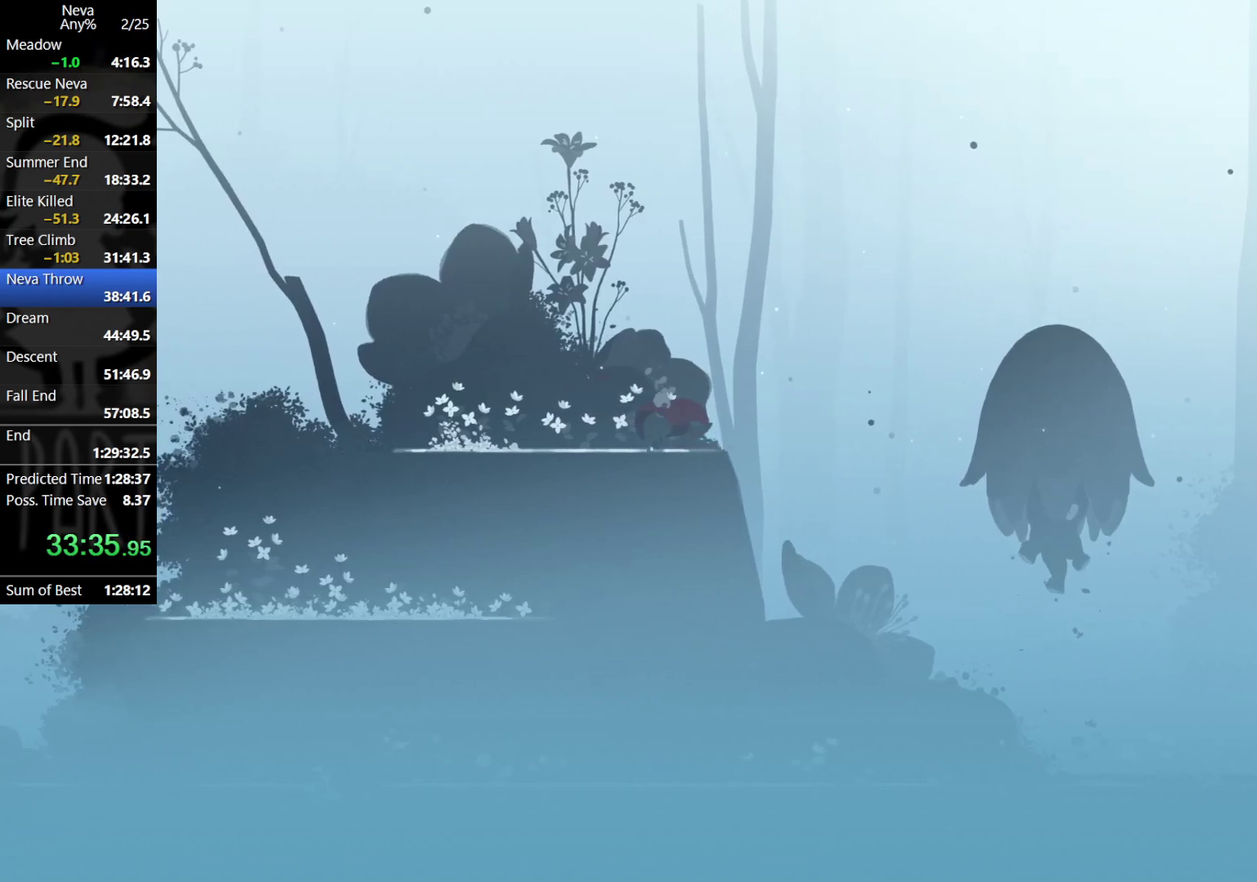
{"buttons": ["CROSS"], "left_stick": "right", "events": [[250, "CROSS", "down"]]}